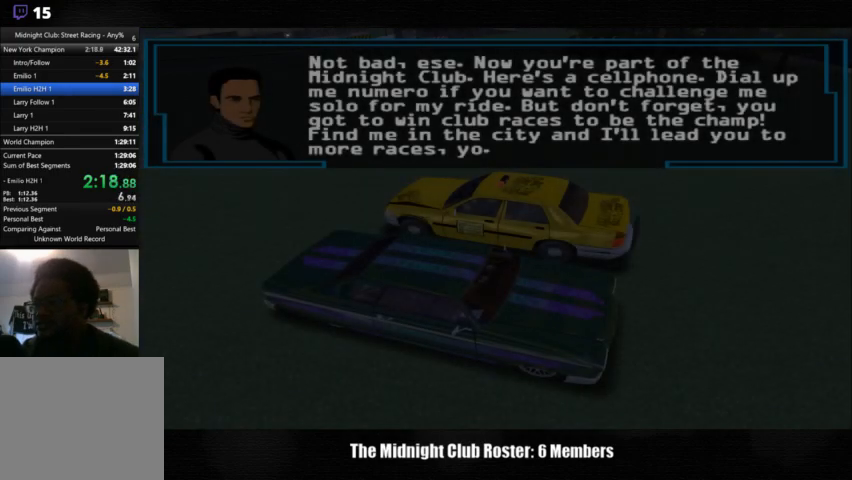
Gameplay with a controller (PlayStation layout); each line is a JSON object with the inputs held at the frame after it. "events" lists button and stick changes between this image and that frame as [ms after this image, input, new state], when the widget could be followed in between. Not read: R3.
{"buttons": [], "left_stick": "center", "right_stick": "center", "events": [[167, "CROSS", "down"], [267, "CROSS", "up"]]}
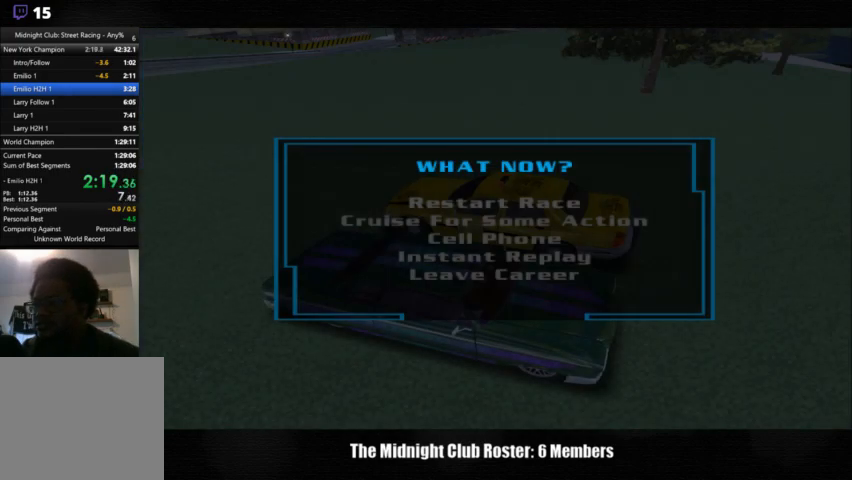
{"buttons": [], "left_stick": "center", "right_stick": "center", "events": [[333, "DPAD_DOWN", "down"], [433, "DPAD_DOWN", "up"]]}
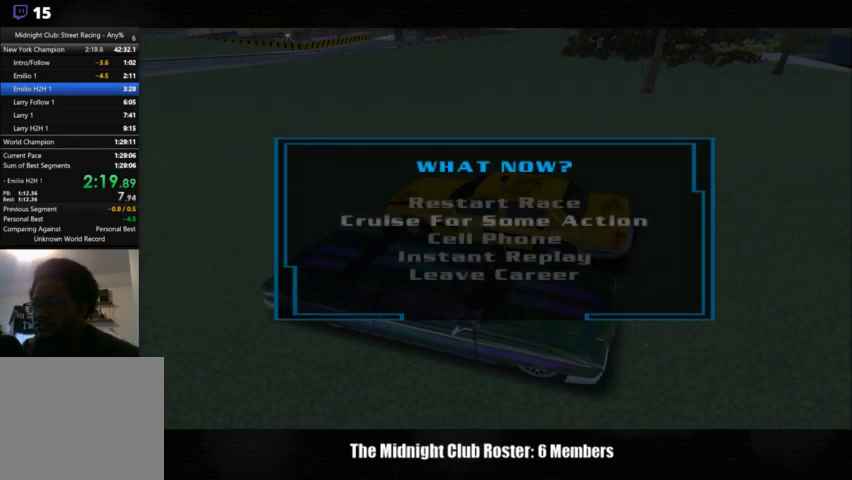
{"buttons": [], "left_stick": "center", "right_stick": "center", "events": [[100, "DPAD_DOWN", "down"], [200, "DPAD_DOWN", "up"], [367, "CROSS", "down"], [467, "CROSS", "up"]]}
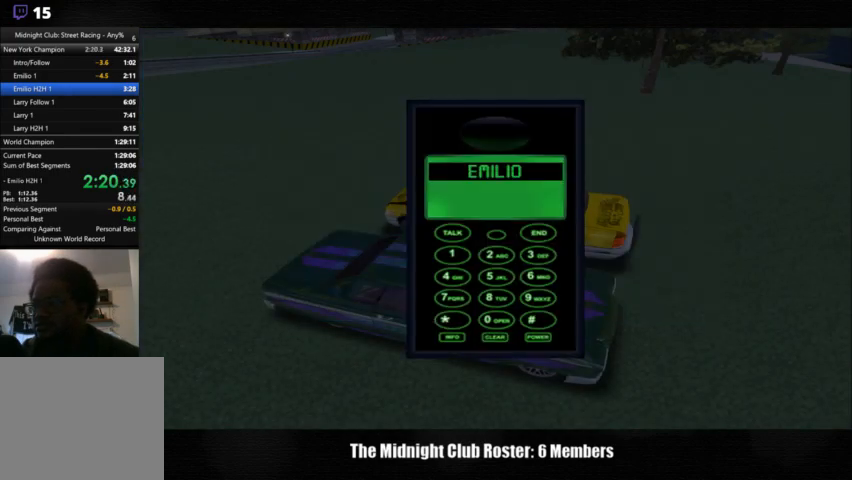
{"buttons": [], "left_stick": "center", "right_stick": "center", "events": [[233, "CROSS", "down"], [333, "CROSS", "up"]]}
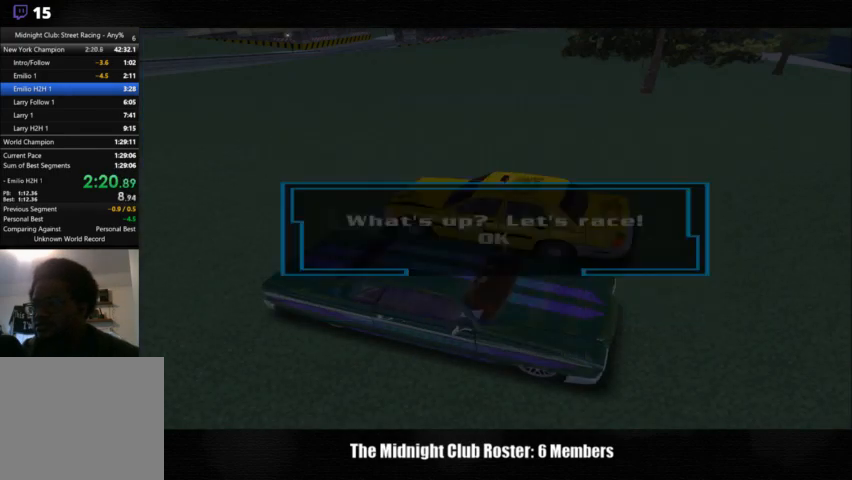
{"buttons": [], "left_stick": "center", "right_stick": "center", "events": [[167, "CROSS", "down"], [267, "CROSS", "up"]]}